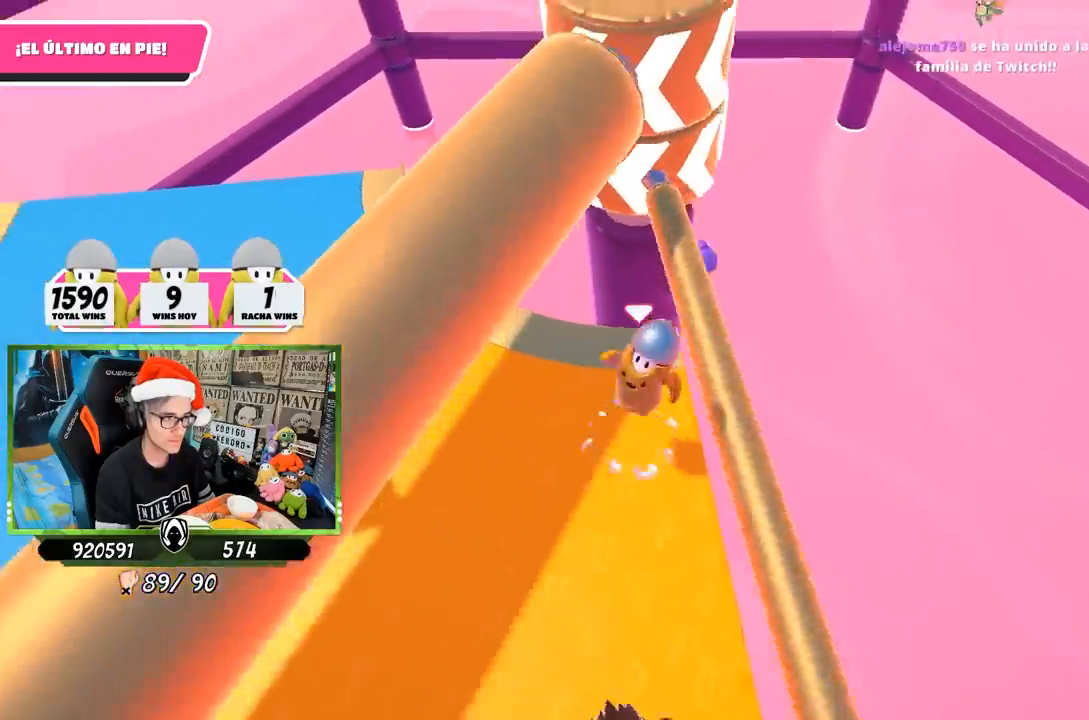
Gameplay with a controller (PlayStation layout); each line is a JSON object with the inputs held at the frame after it. "events" lists button and stick changes between this image and that frame as [ms after this image, input, new state], when the widget could be followed in between.
{"buttons": [], "left_stick": "up-left", "right_stick": "up", "events": [[50, "left_stick", "up"], [133, "left_stick", "up-left"], [300, "right_stick", "up"]]}
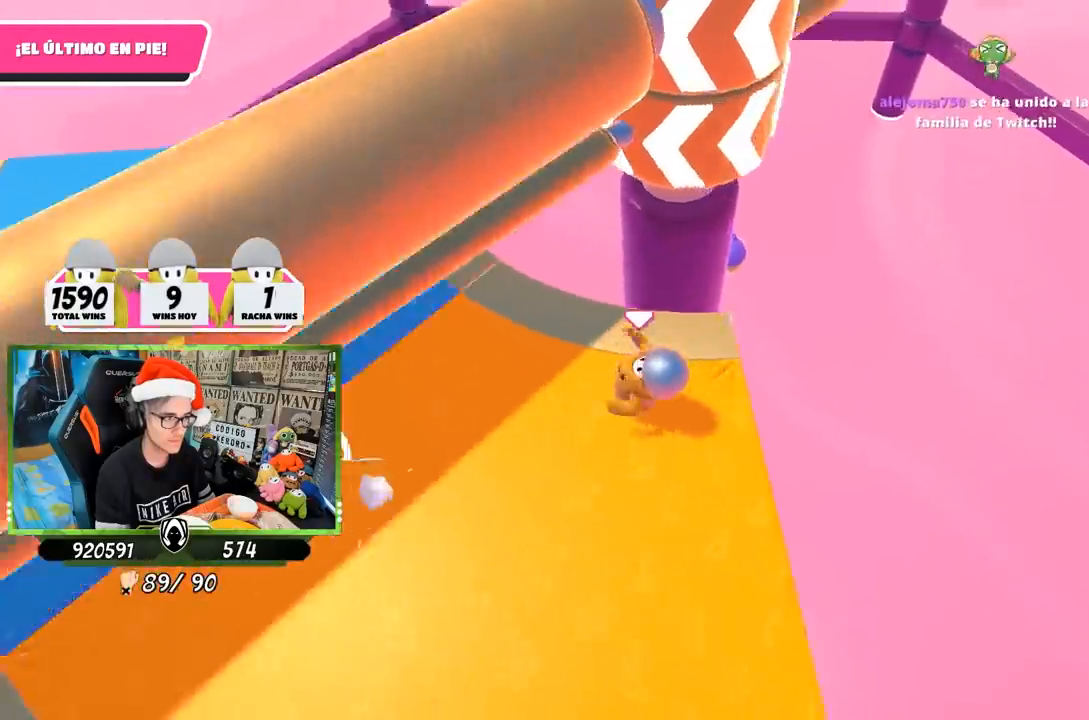
{"buttons": [], "left_stick": "right", "right_stick": "center", "events": [[150, "right_stick", "center"], [283, "right_stick", "up-right"], [383, "left_stick", "up-right"], [417, "right_stick", "center"], [450, "left_stick", "right"]]}
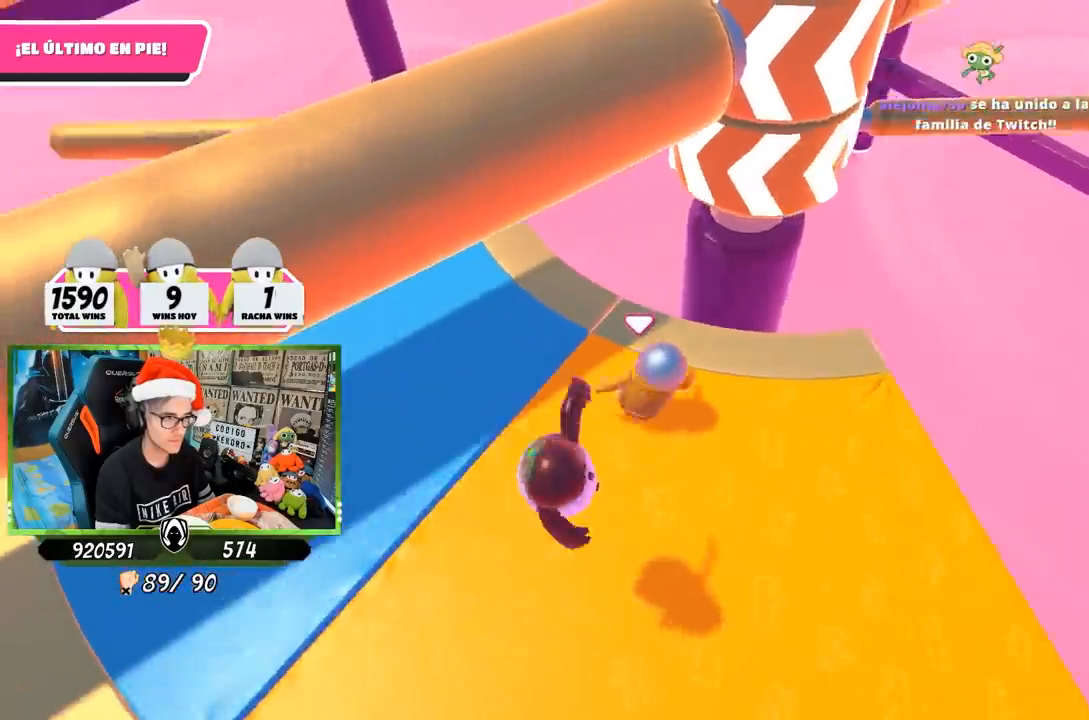
{"buttons": [], "left_stick": "down-right", "right_stick": "center", "events": [[17, "right_stick", "right"], [117, "right_stick", "center"], [200, "left_stick", "up-right"], [383, "left_stick", "down"], [483, "left_stick", "down-right"]]}
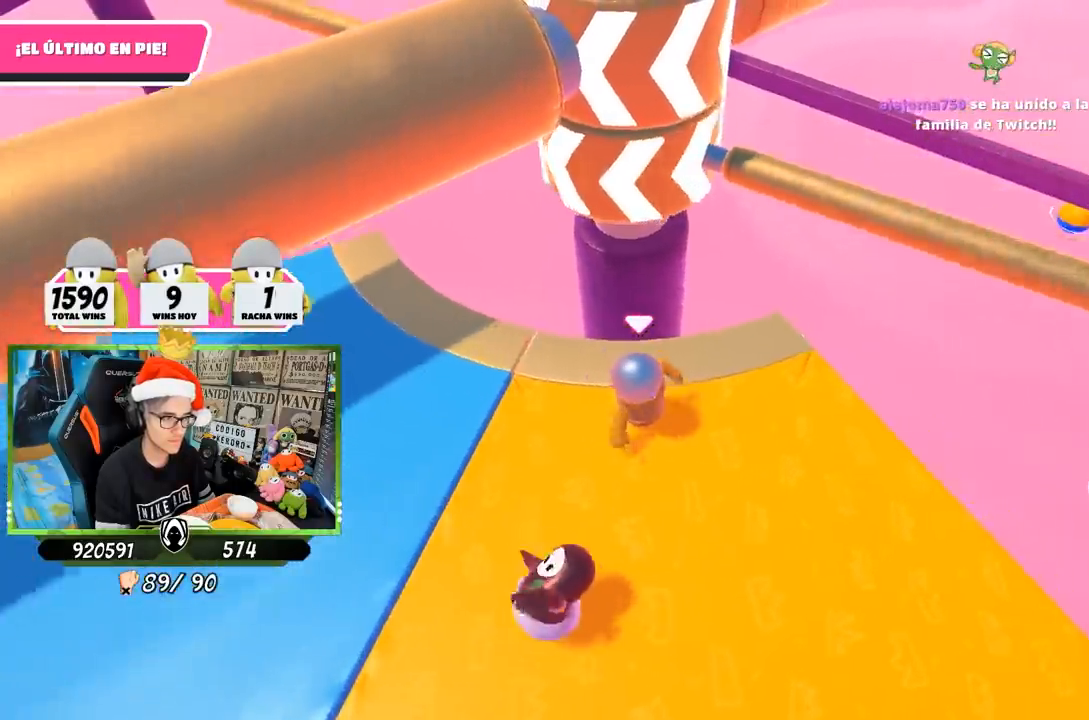
{"buttons": [], "left_stick": "right", "right_stick": "center", "events": [[17, "left_stick", "right"], [133, "CROSS", "down"], [167, "left_stick", "left"], [300, "CROSS", "up"], [367, "left_stick", "up"], [483, "left_stick", "right"]]}
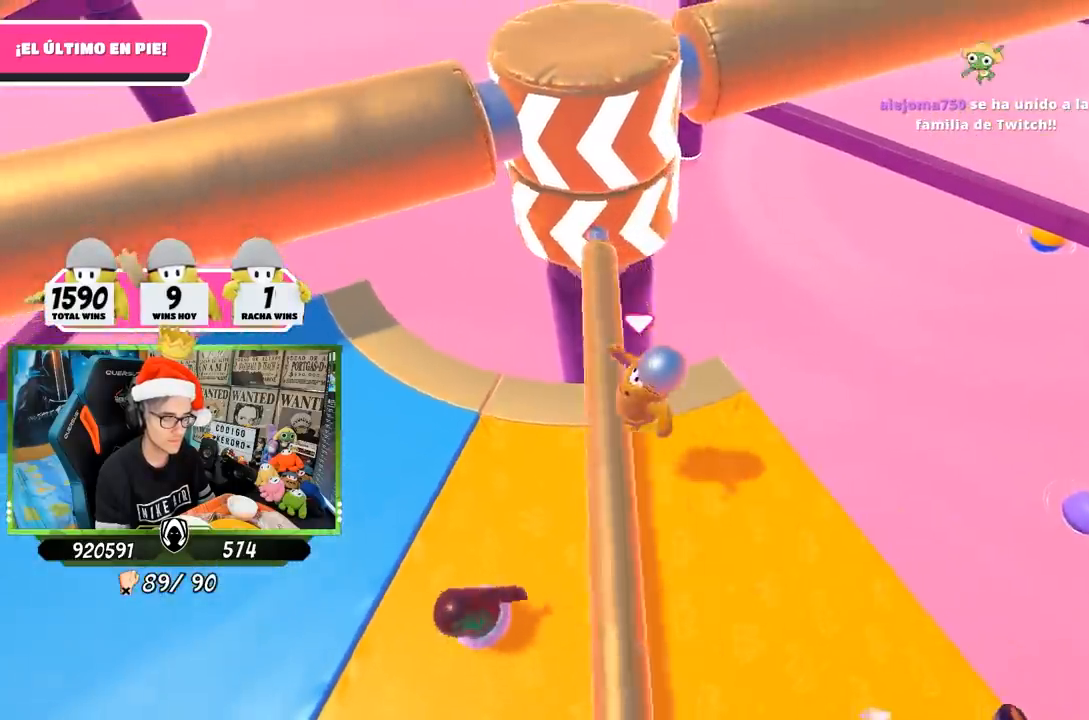
{"buttons": [], "left_stick": "left", "right_stick": "center", "events": [[417, "left_stick", "left"]]}
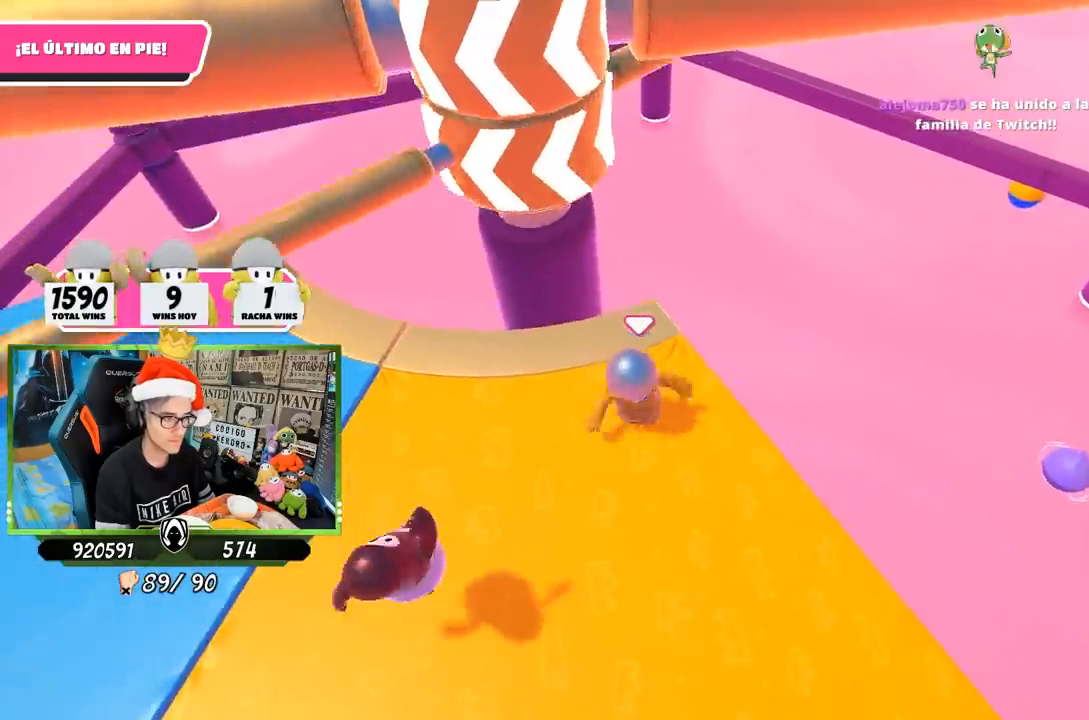
{"buttons": [], "left_stick": "right", "right_stick": "center", "events": [[100, "left_stick", "up"], [133, "right_stick", "down-left"], [183, "left_stick", "right"], [233, "right_stick", "center"], [283, "left_stick", "down-left"], [483, "left_stick", "right"]]}
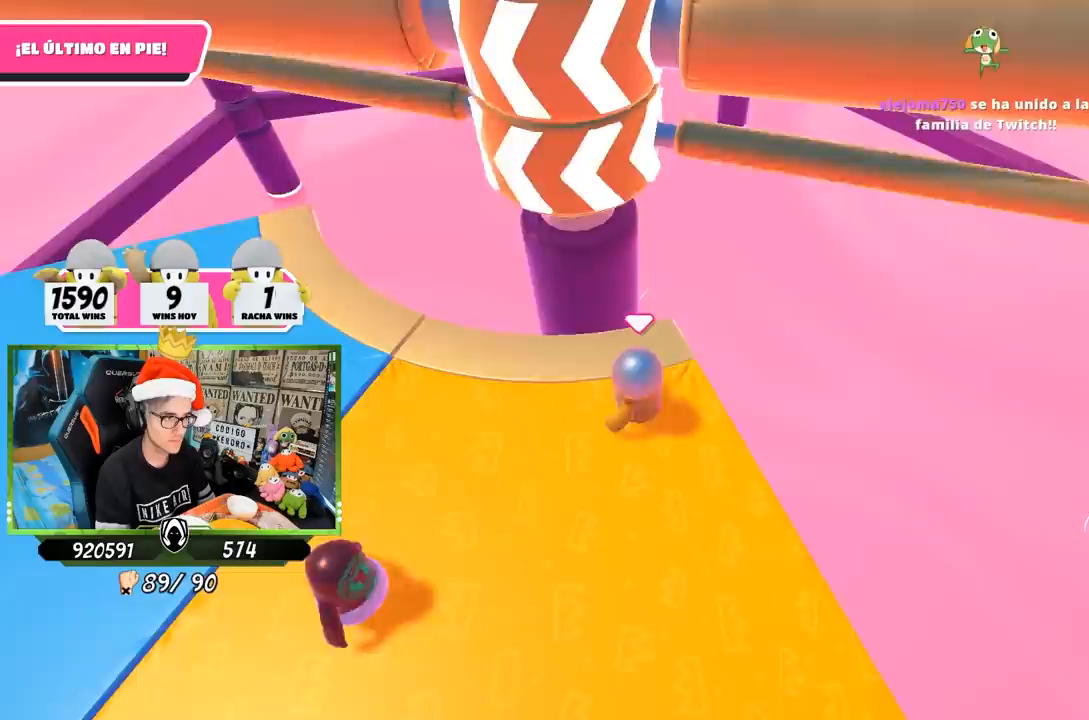
{"buttons": [], "left_stick": "left", "right_stick": "center", "events": [[150, "left_stick", "left"], [267, "CROSS", "down"], [283, "left_stick", "up-right"], [417, "left_stick", "up-left"], [467, "CROSS", "up"], [483, "left_stick", "left"]]}
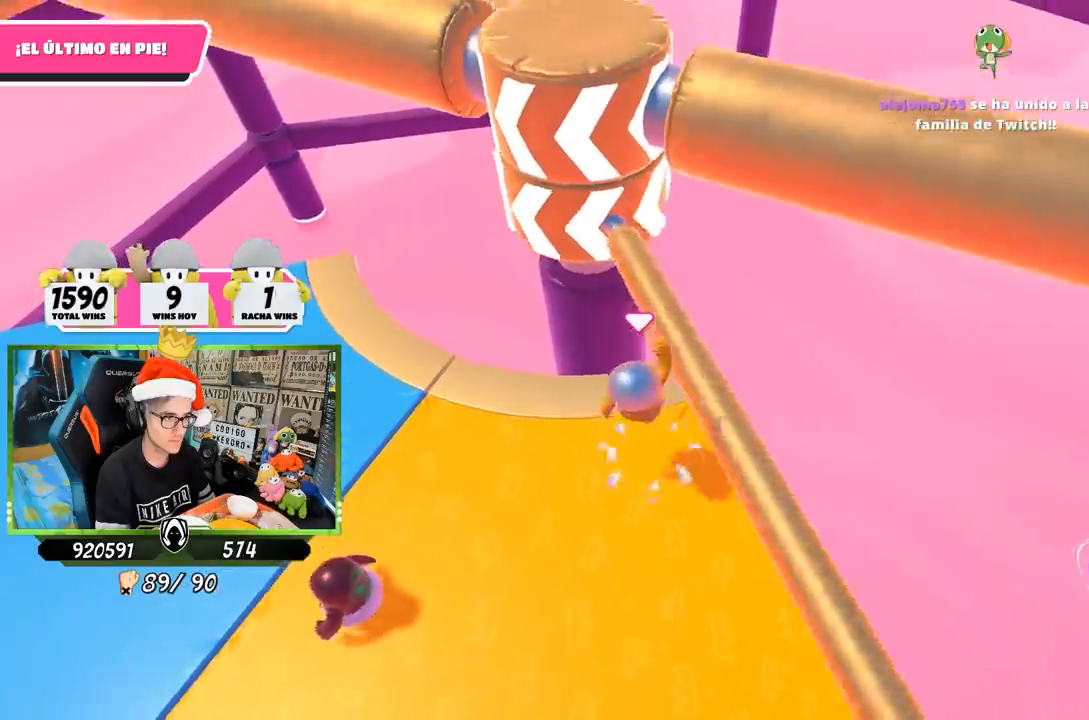
{"buttons": [], "left_stick": "left", "right_stick": "right", "events": [[317, "right_stick", "right"]]}
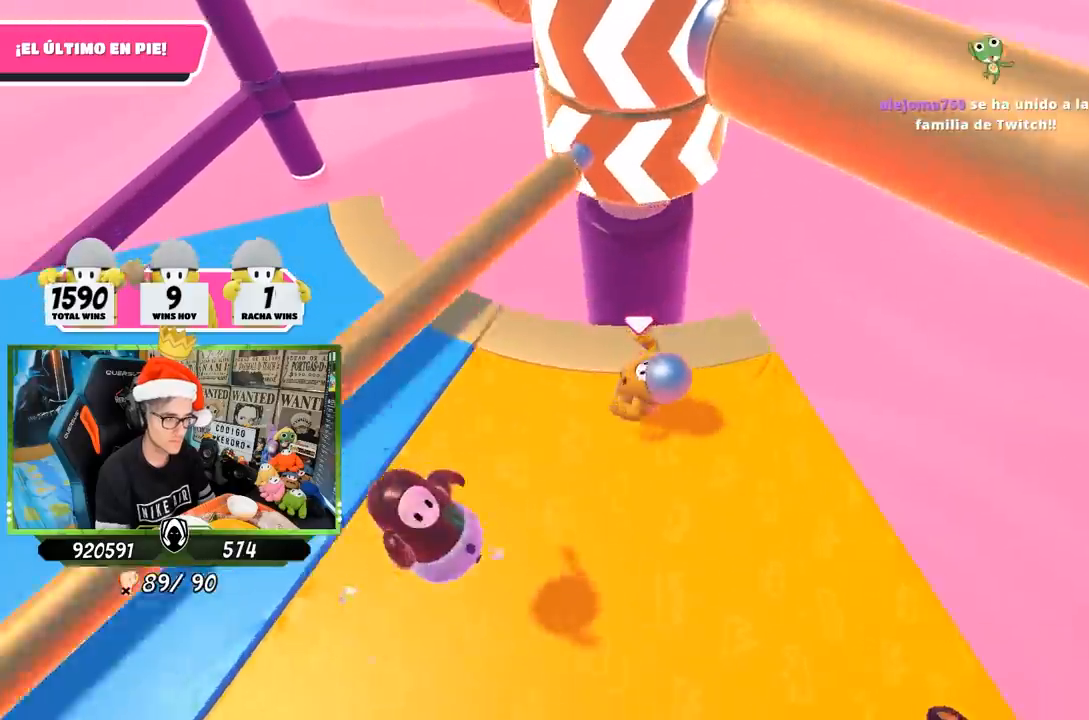
{"buttons": [], "left_stick": "left", "right_stick": "right", "events": []}
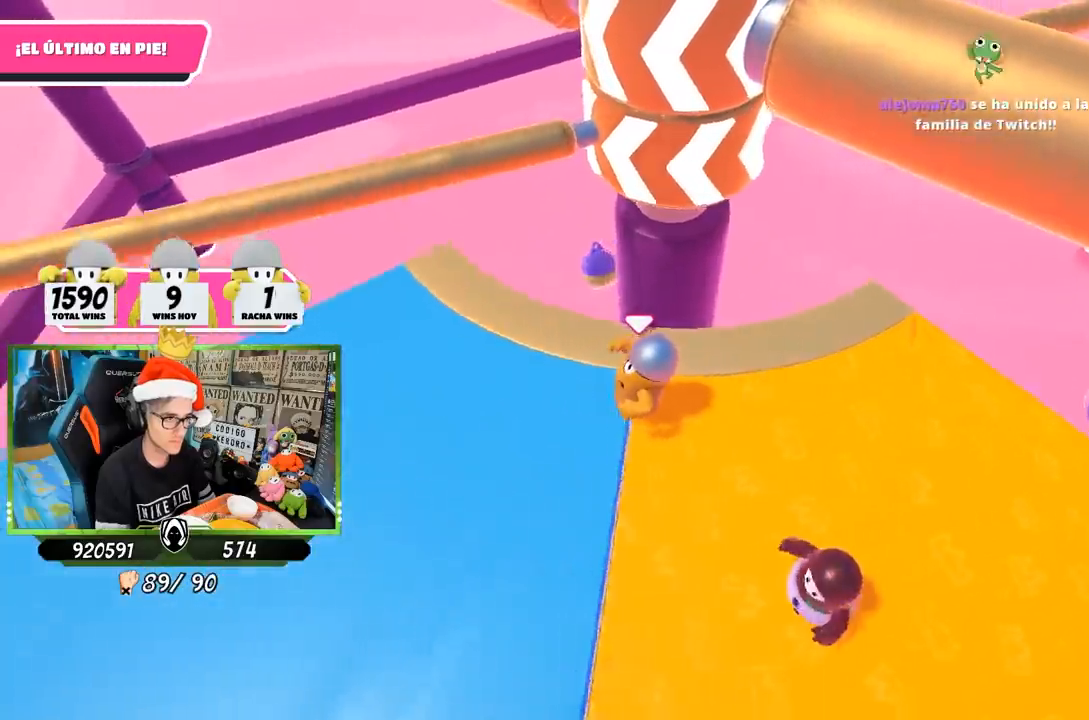
{"buttons": [], "left_stick": "left", "right_stick": "center", "events": [[133, "right_stick", "down-right"], [150, "left_stick", "up-right"], [233, "right_stick", "down"], [250, "left_stick", "right"], [383, "left_stick", "left"], [417, "right_stick", "center"]]}
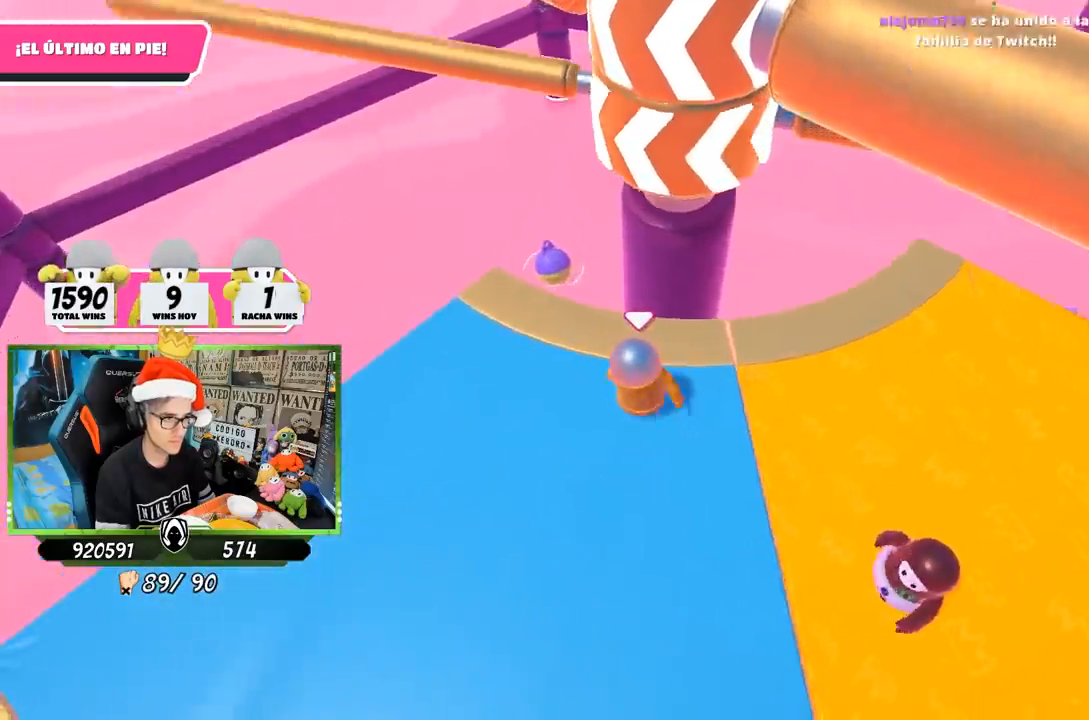
{"buttons": [], "left_stick": "right", "right_stick": "center", "events": [[33, "left_stick", "right"], [300, "CROSS", "down"], [450, "CROSS", "up"]]}
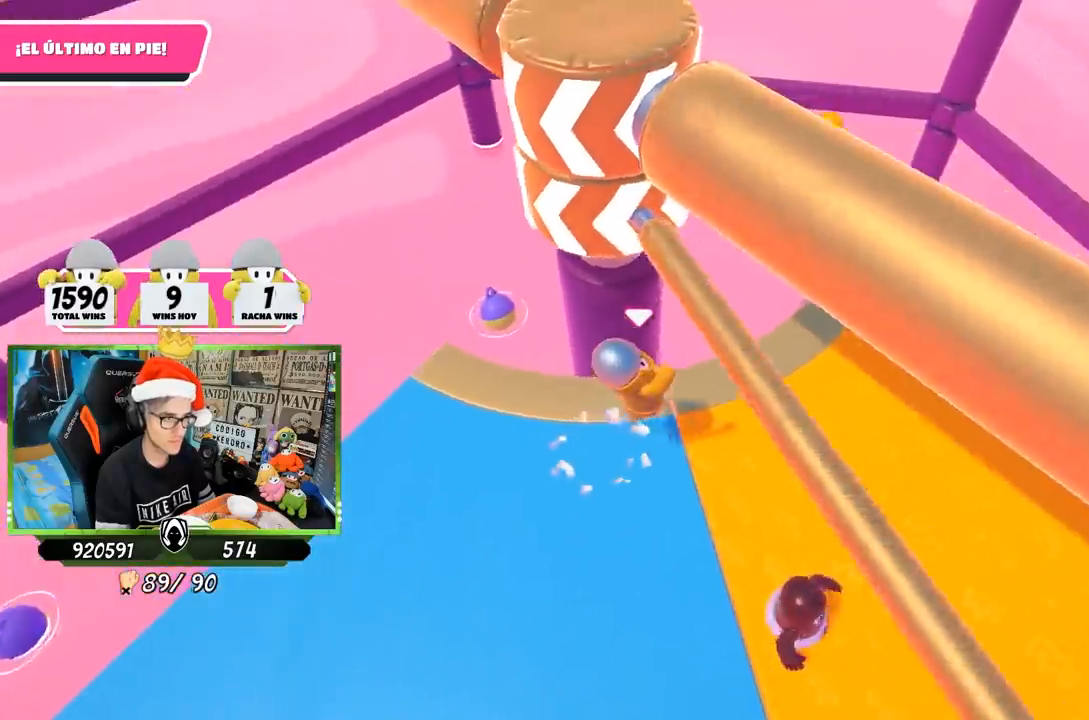
{"buttons": [], "left_stick": "right", "right_stick": "left", "events": [[50, "left_stick", "up-right"], [233, "right_stick", "left"], [400, "left_stick", "right"]]}
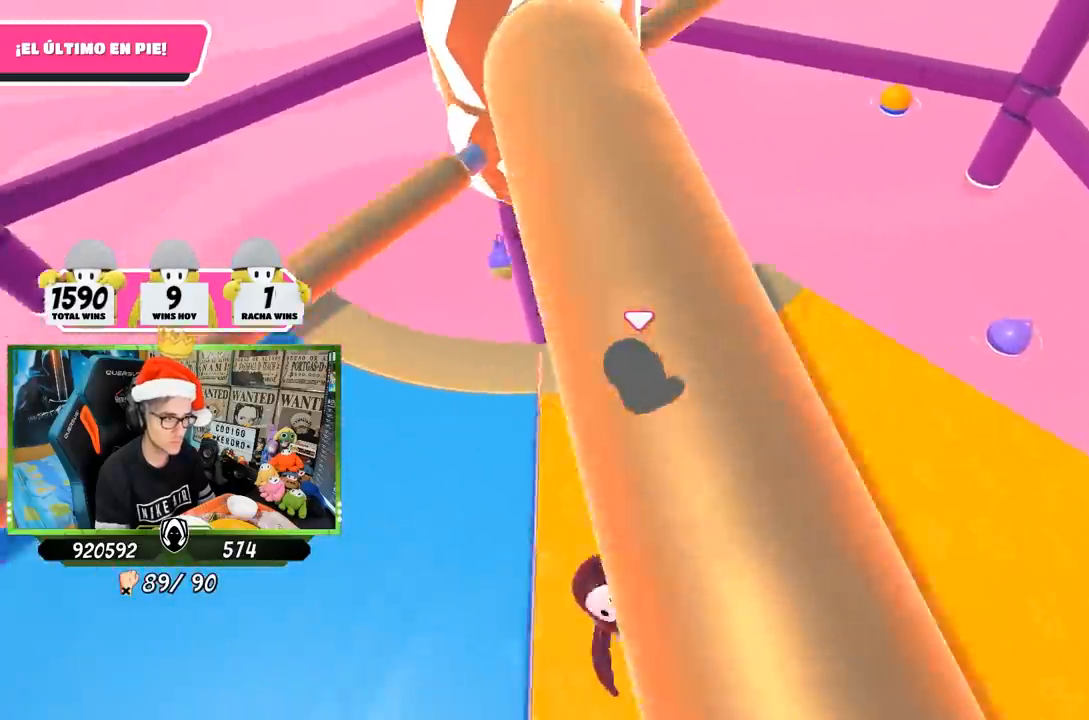
{"buttons": [], "left_stick": "right", "right_stick": "center", "events": [[250, "left_stick", "left"], [250, "right_stick", "center"], [383, "left_stick", "up"], [483, "left_stick", "right"]]}
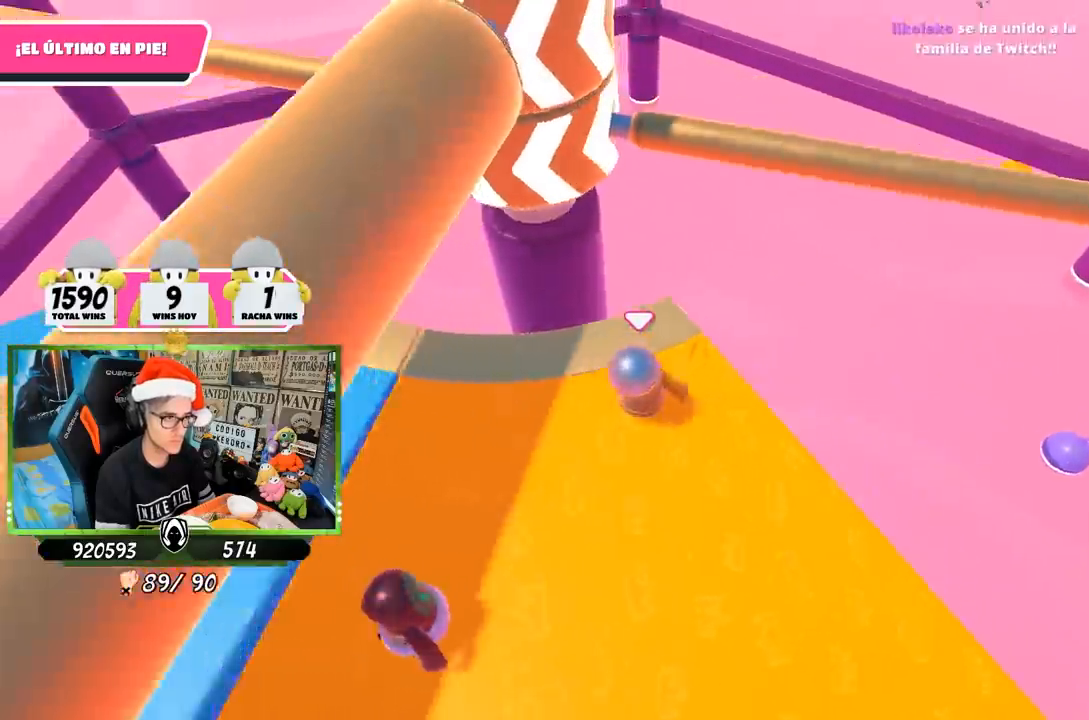
{"buttons": [], "left_stick": "left", "right_stick": "center", "events": [[17, "left_stick", "up"], [50, "left_stick", "left"], [217, "CROSS", "down"], [250, "left_stick", "right"], [367, "left_stick", "left"], [383, "CROSS", "up"]]}
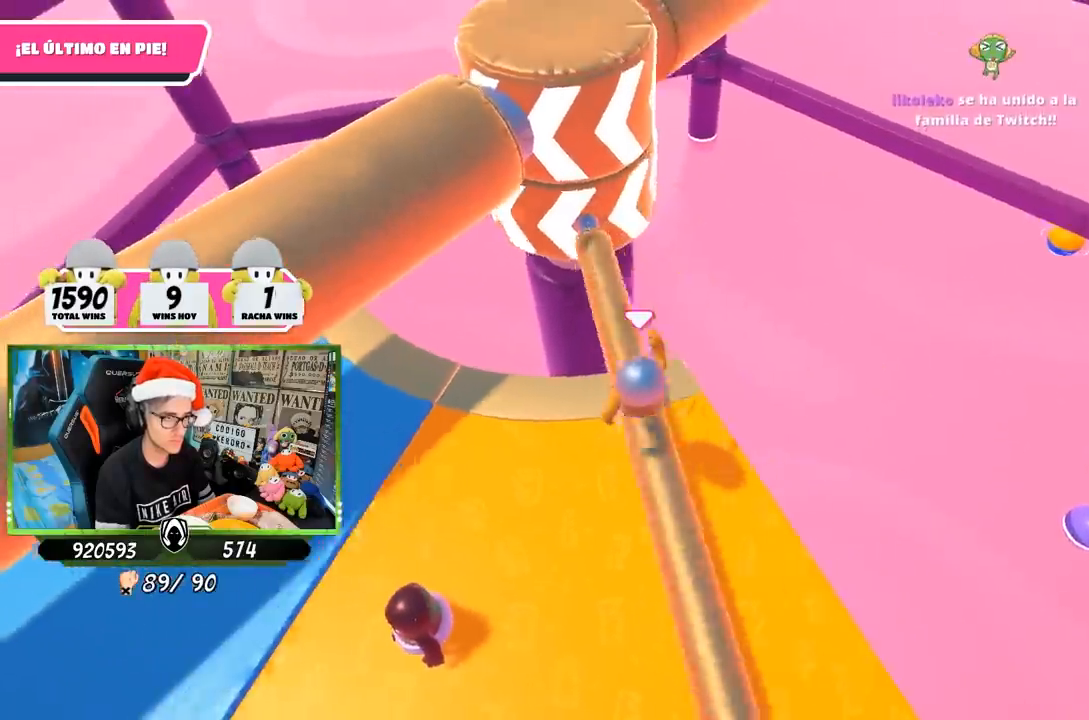
{"buttons": [], "left_stick": "right", "right_stick": "center", "events": [[117, "left_stick", "center"], [183, "left_stick", "right"], [333, "right_stick", "up-left"], [483, "right_stick", "center"]]}
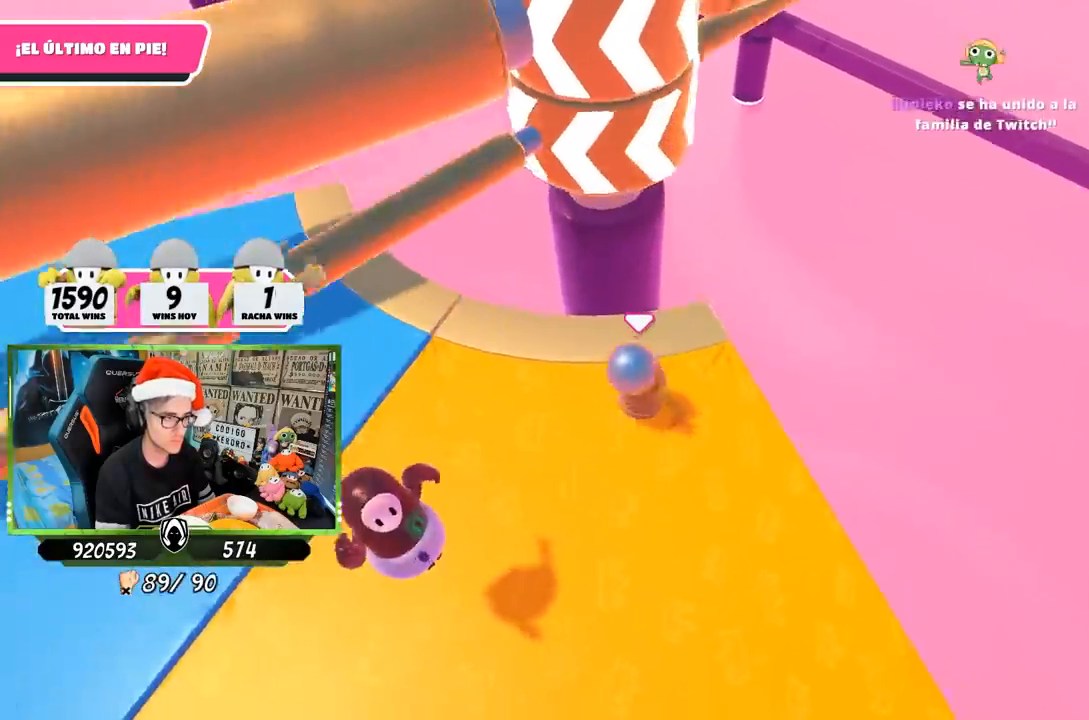
{"buttons": [], "left_stick": "left", "right_stick": "center", "events": [[117, "left_stick", "left"], [317, "left_stick", "right"], [483, "left_stick", "left"]]}
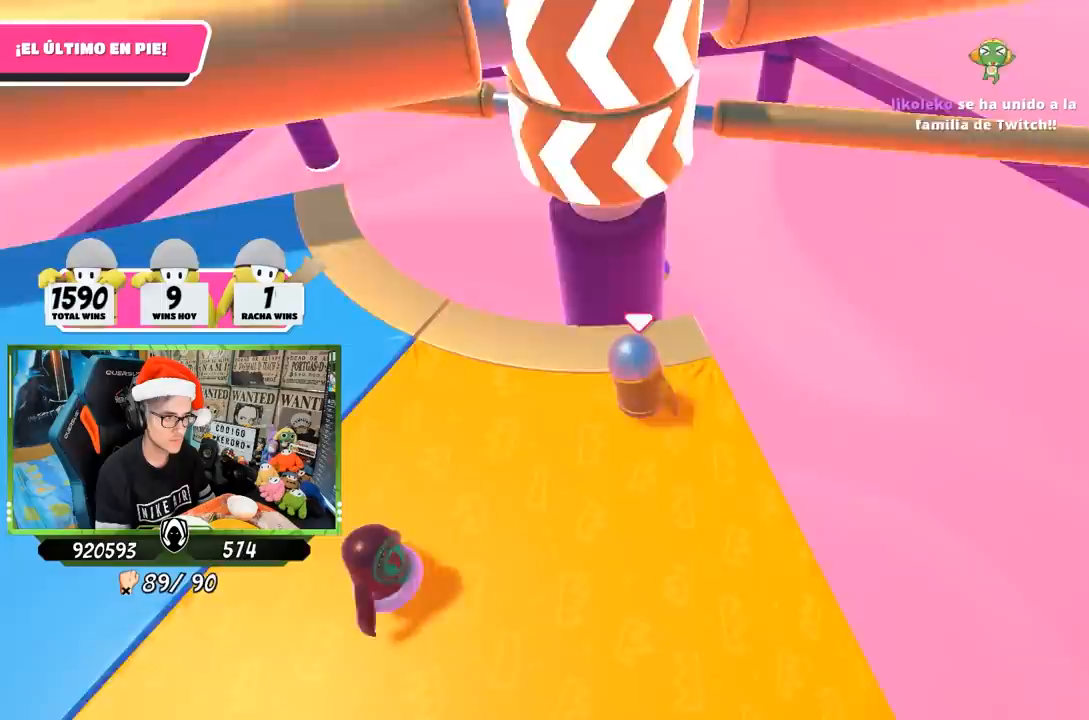
{"buttons": ["CROSS"], "left_stick": "right", "right_stick": "center", "events": [[150, "left_stick", "right"], [317, "left_stick", "left"], [367, "CROSS", "down"], [383, "left_stick", "right"]]}
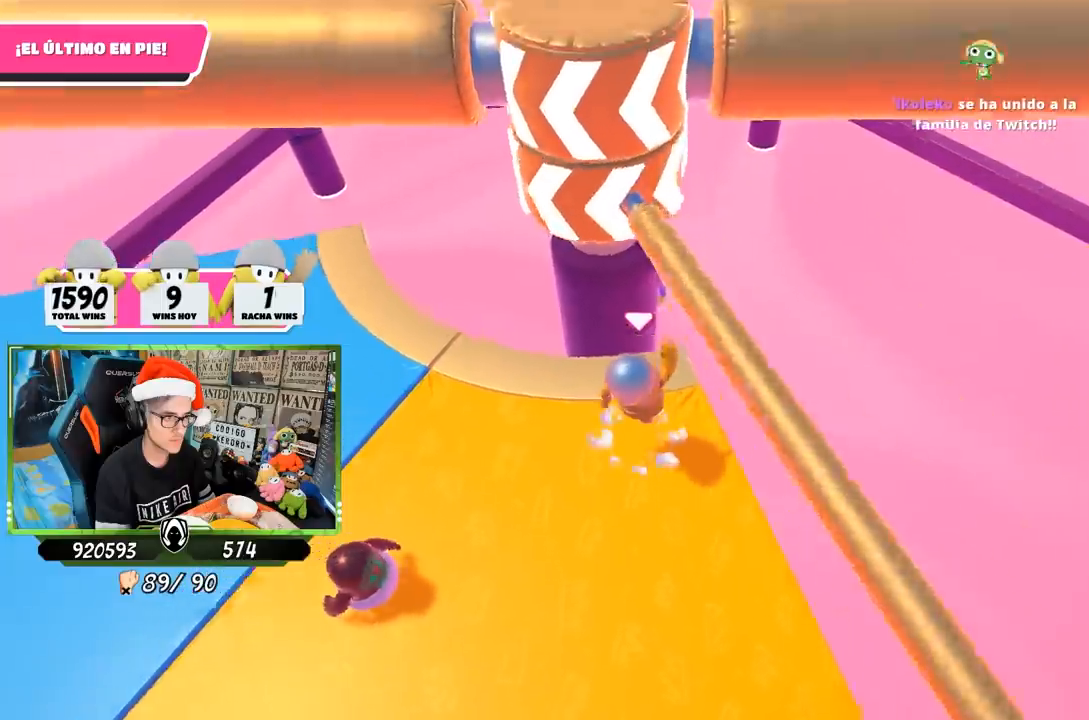
{"buttons": [], "left_stick": "left", "right_stick": "center", "events": [[17, "CROSS", "up"], [17, "left_stick", "center"], [67, "left_stick", "left"]]}
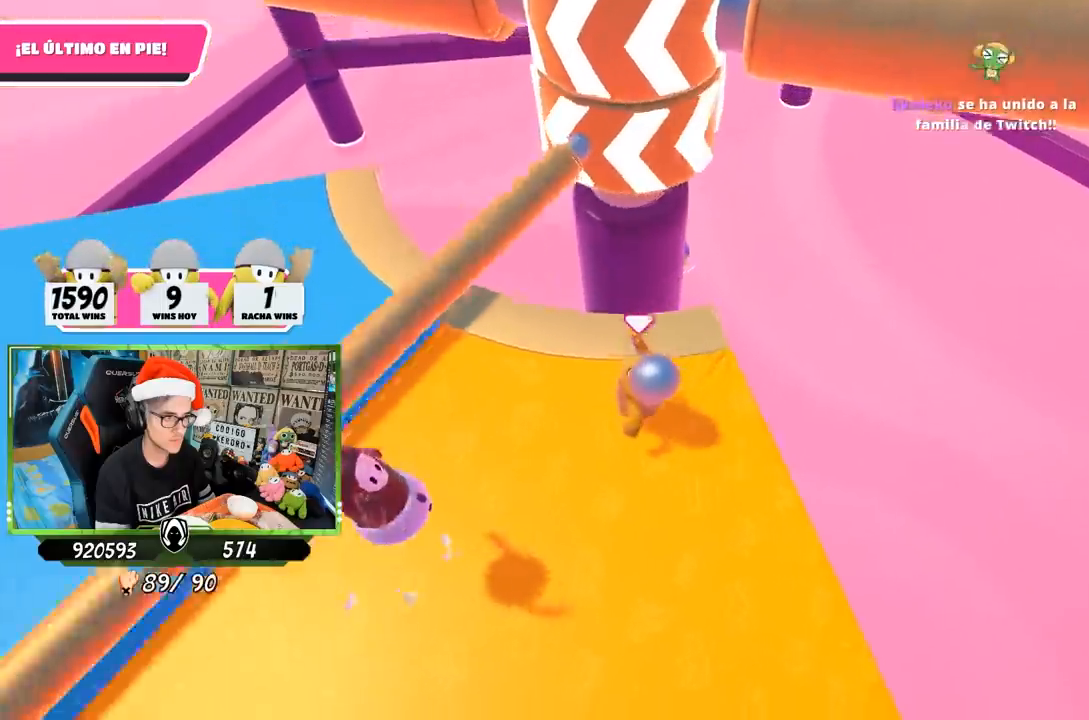
{"buttons": [], "left_stick": "right", "right_stick": "center", "events": [[333, "right_stick", "right"], [483, "left_stick", "right"], [483, "right_stick", "center"]]}
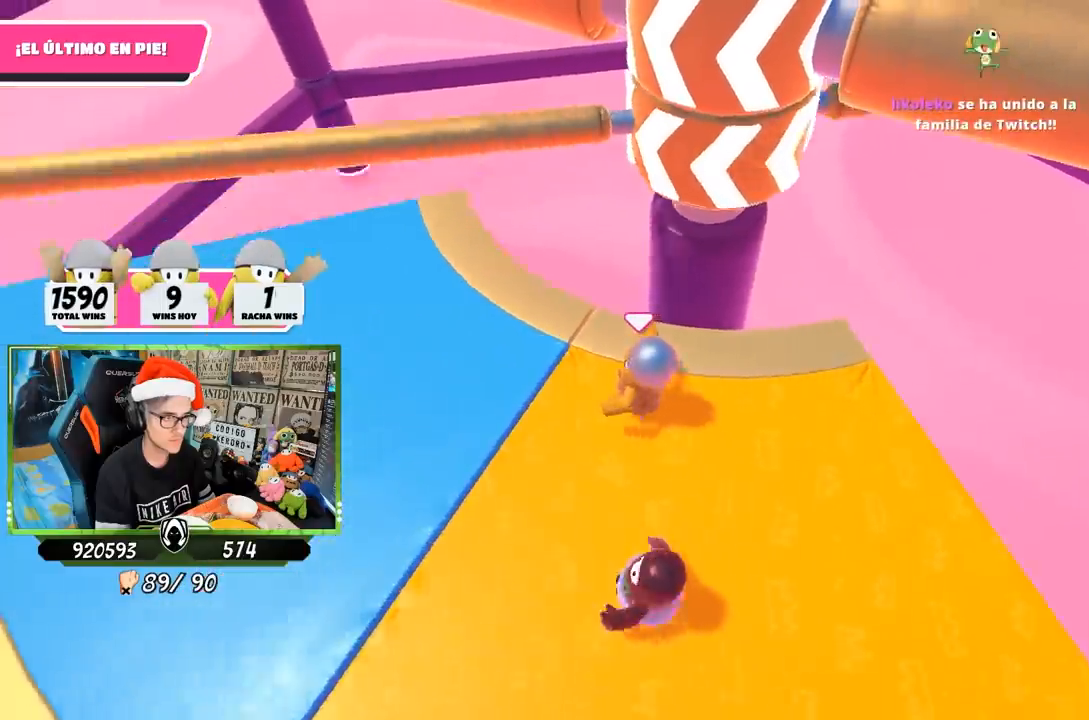
{"buttons": [], "left_stick": "right", "right_stick": "center", "events": []}
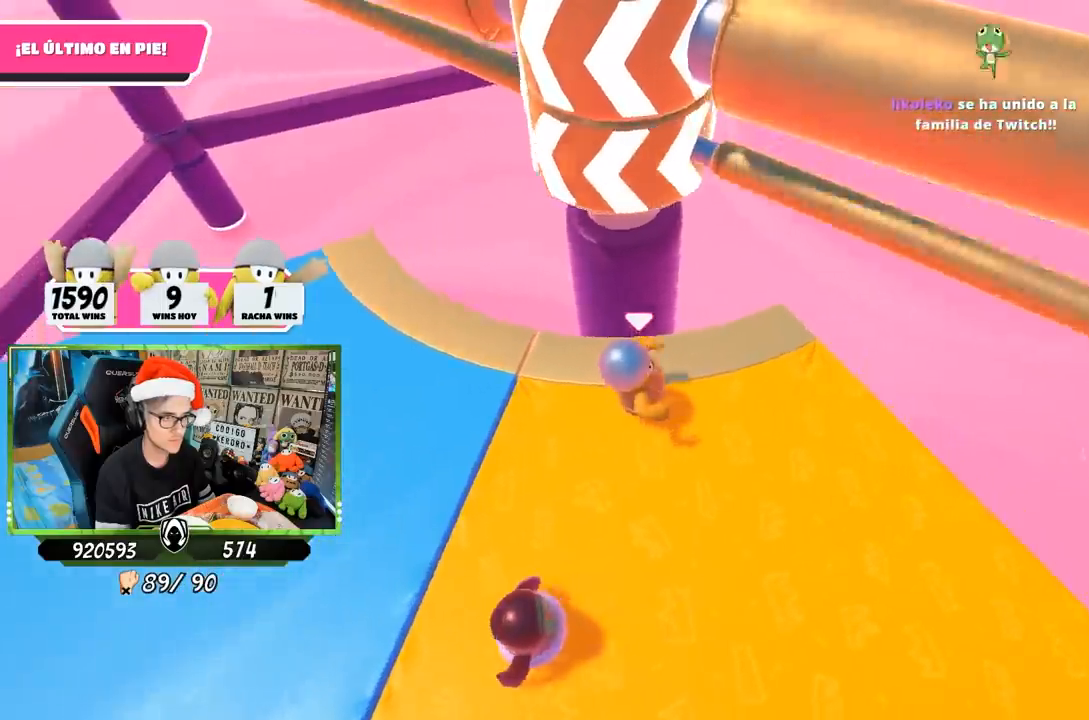
{"buttons": [], "left_stick": "right", "right_stick": "down-left", "events": [[33, "CROSS", "down"], [50, "left_stick", "down"], [117, "left_stick", "left"], [200, "CROSS", "up"], [317, "left_stick", "center"], [383, "left_stick", "right"], [483, "right_stick", "down-left"]]}
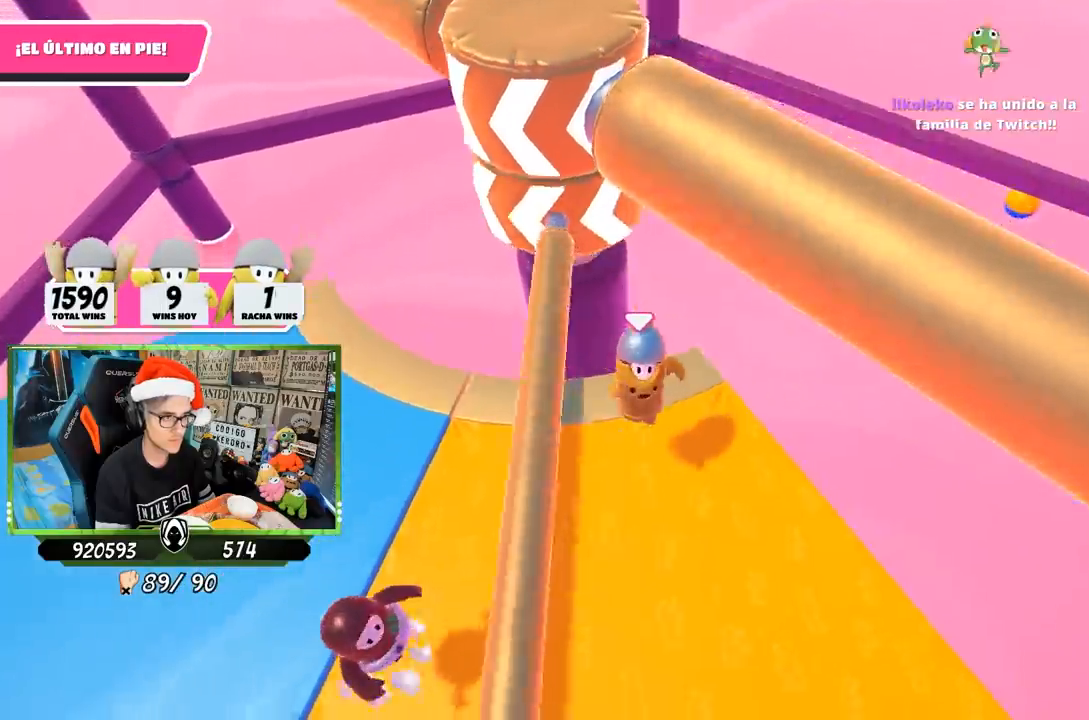
{"buttons": [], "left_stick": "left", "right_stick": "center", "events": [[350, "left_stick", "center"], [350, "right_stick", "center"], [400, "left_stick", "left"]]}
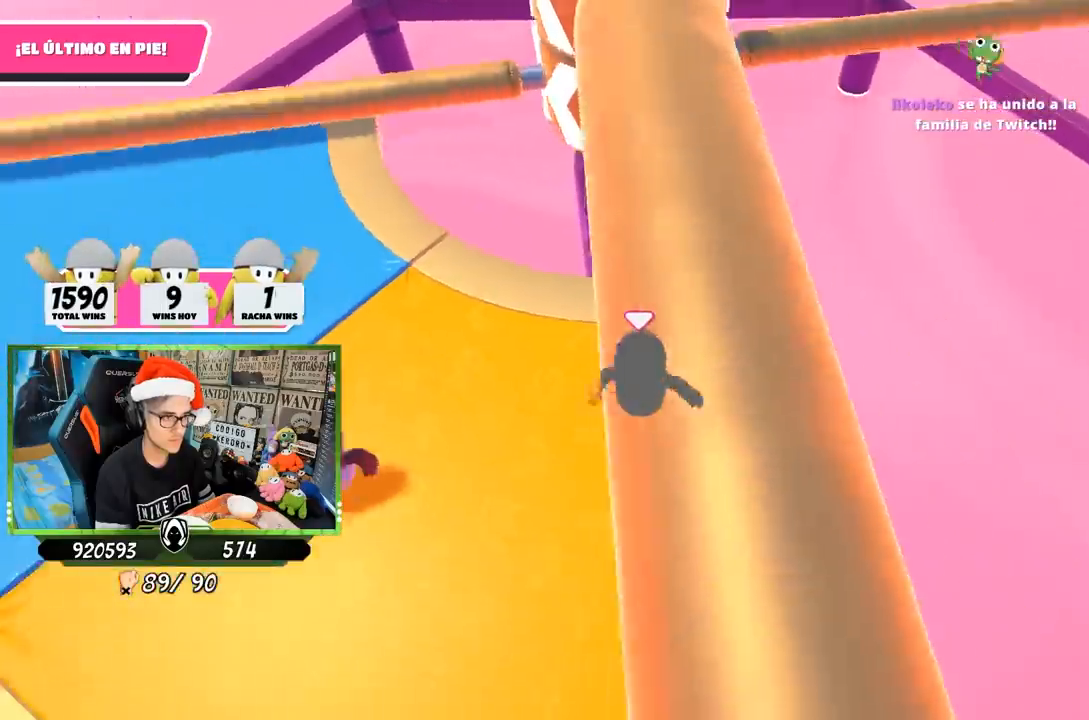
{"buttons": [], "left_stick": "center", "right_stick": "center", "events": [[17, "left_stick", "center"], [150, "left_stick", "up"], [317, "left_stick", "center"]]}
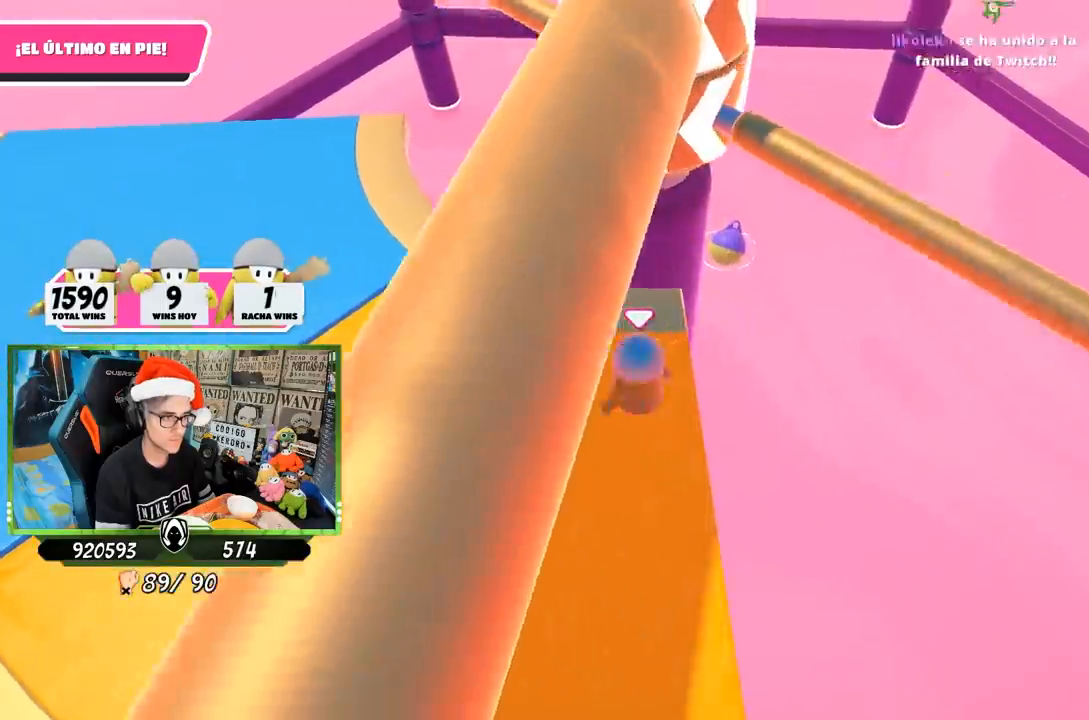
{"buttons": [], "left_stick": "left", "right_stick": "center", "events": [[50, "left_stick", "down-left"], [150, "left_stick", "center"], [200, "CROSS", "down"], [200, "left_stick", "up-right"], [250, "left_stick", "center"], [300, "left_stick", "left"], [367, "CROSS", "up"]]}
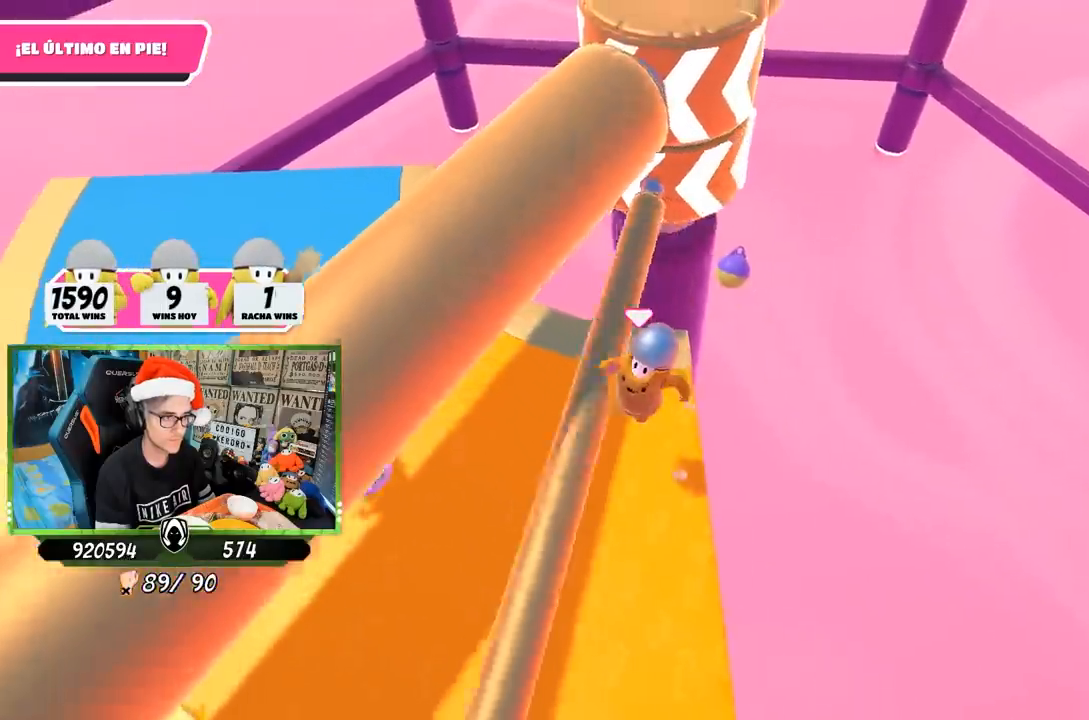
{"buttons": [], "left_stick": "left", "right_stick": "center", "events": [[50, "left_stick", "down-left"], [83, "right_stick", "up"], [300, "left_stick", "center"], [350, "left_stick", "down"], [417, "left_stick", "left"], [483, "right_stick", "center"]]}
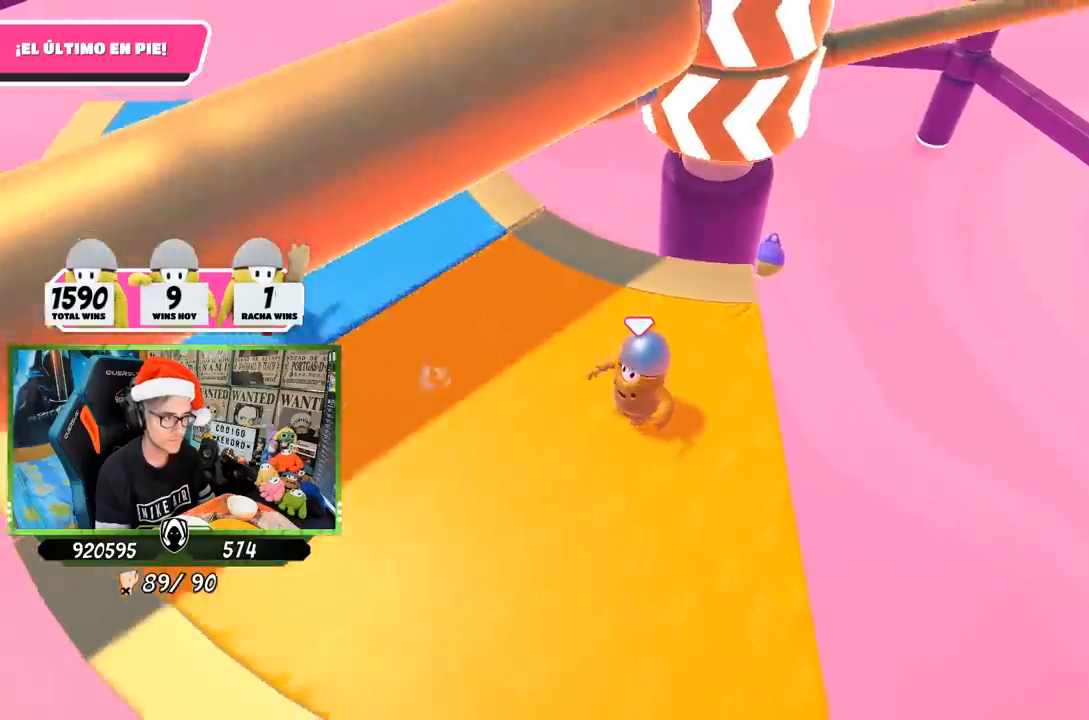
{"buttons": [], "left_stick": "down-left", "right_stick": "center", "events": [[33, "left_stick", "up"], [217, "left_stick", "left"], [250, "right_stick", "up"], [383, "right_stick", "center"], [417, "left_stick", "down-left"]]}
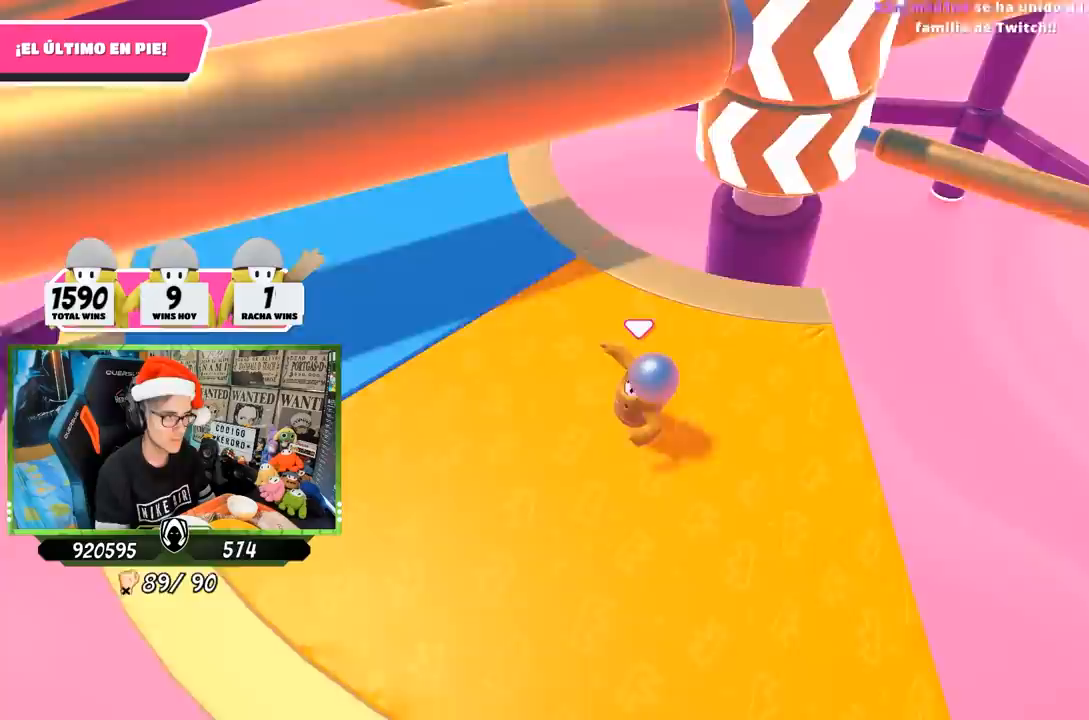
{"buttons": ["CROSS"], "left_stick": "up", "right_stick": "center", "events": [[150, "left_stick", "up-left"], [267, "left_stick", "up"], [483, "CROSS", "down"]]}
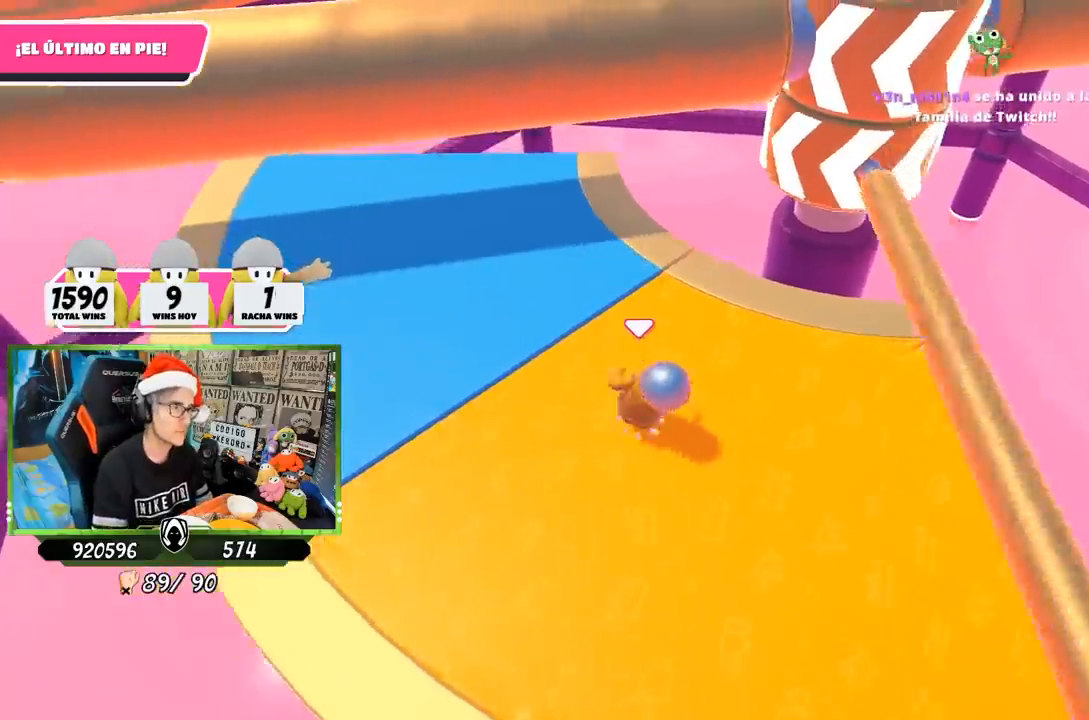
{"buttons": [], "left_stick": "center", "right_stick": "center", "events": [[167, "CROSS", "up"], [167, "left_stick", "right"], [250, "left_stick", "down-right"], [450, "left_stick", "center"]]}